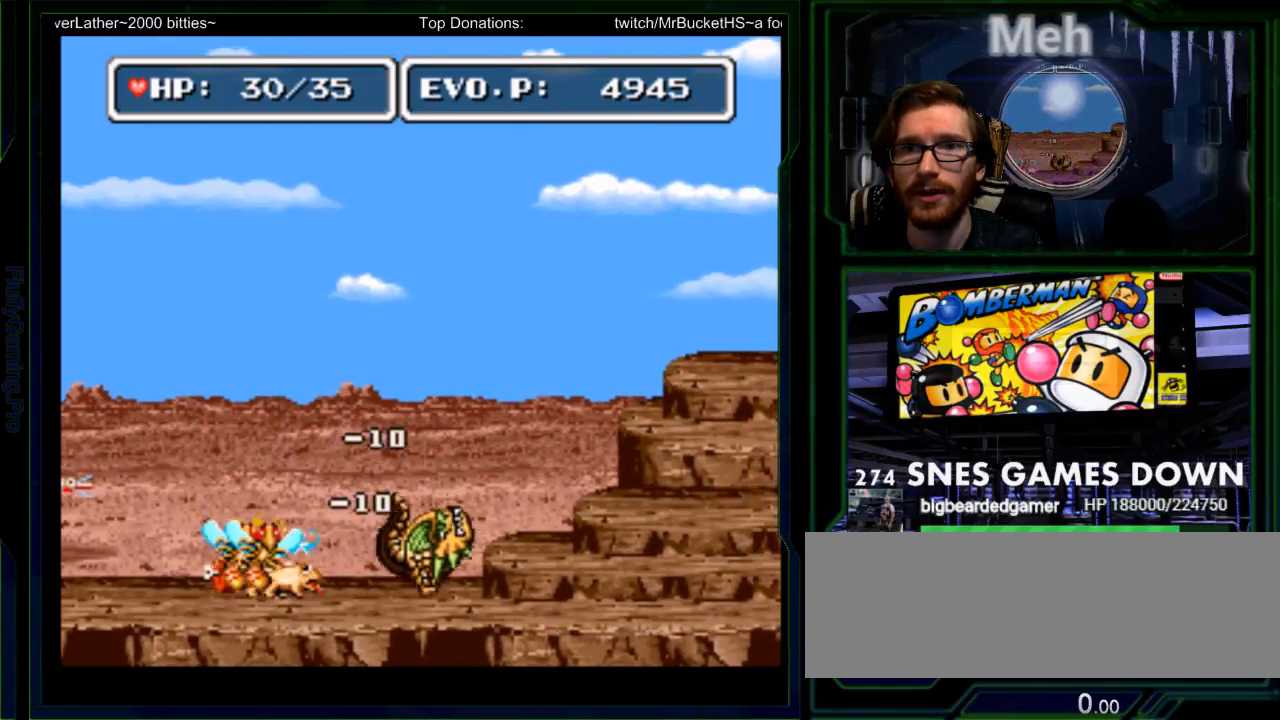
Gameplay with a controller (Nintendo layout); each line is a JSON object with the inputs held at the frame after it. "events" lists button and stick changes between this image and that frame as [ms after this image, input, new state], when the widget could be followed in between. Not read: L3 R3 START.
{"buttons": ["Y", "DPAD_LEFT"], "events": [[17, "SELECT", "down"], [33, "DPAD_LEFT", "down"], [133, "SELECT", "up"], [233, "DPAD_LEFT", "up"], [400, "Y", "down"], [483, "DPAD_LEFT", "down"]]}
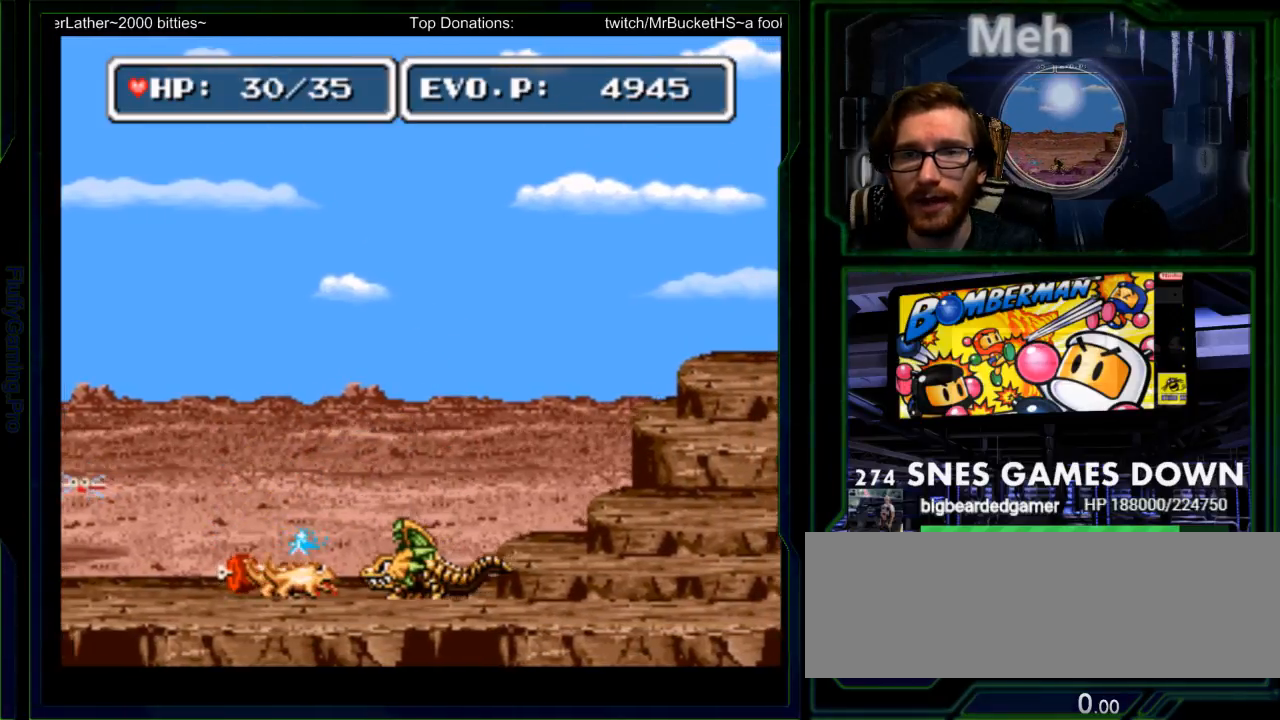
{"buttons": ["A"], "events": [[250, "DPAD_LEFT", "up"], [317, "Y", "up"], [350, "A", "down"]]}
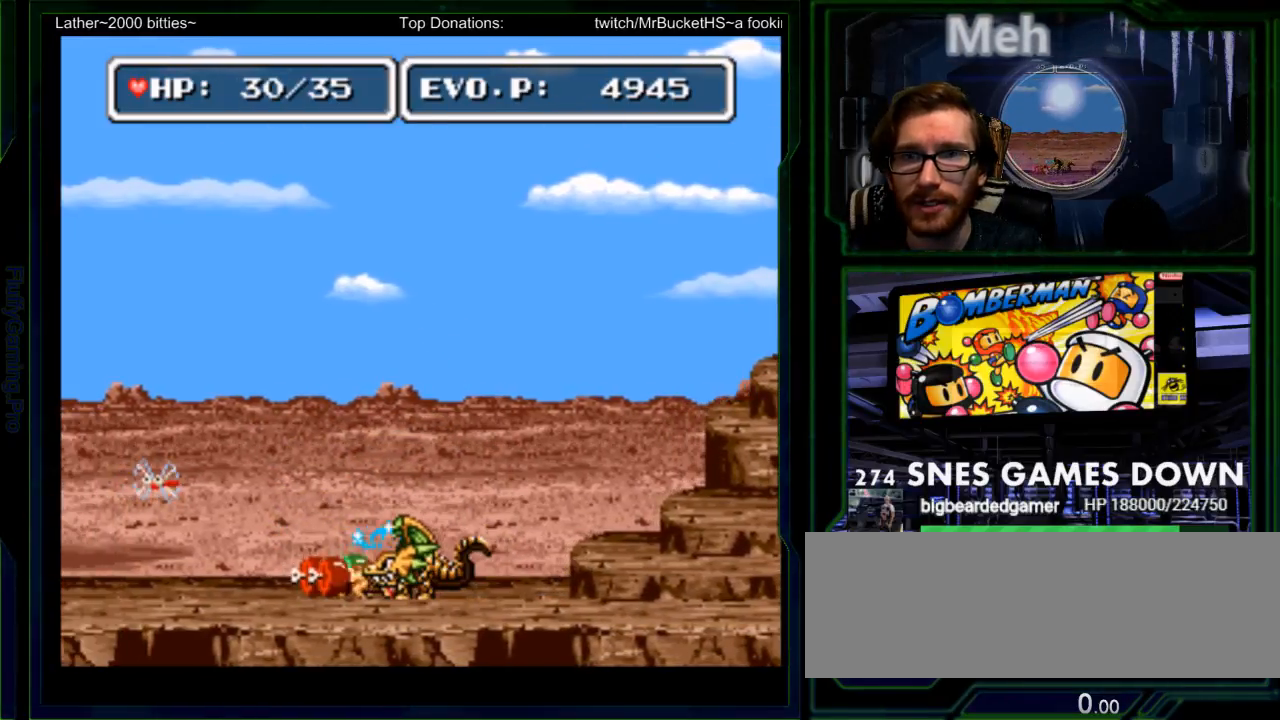
{"buttons": ["Y"], "events": [[50, "A", "up"], [100, "A", "down"], [233, "A", "up"], [500, "Y", "down"]]}
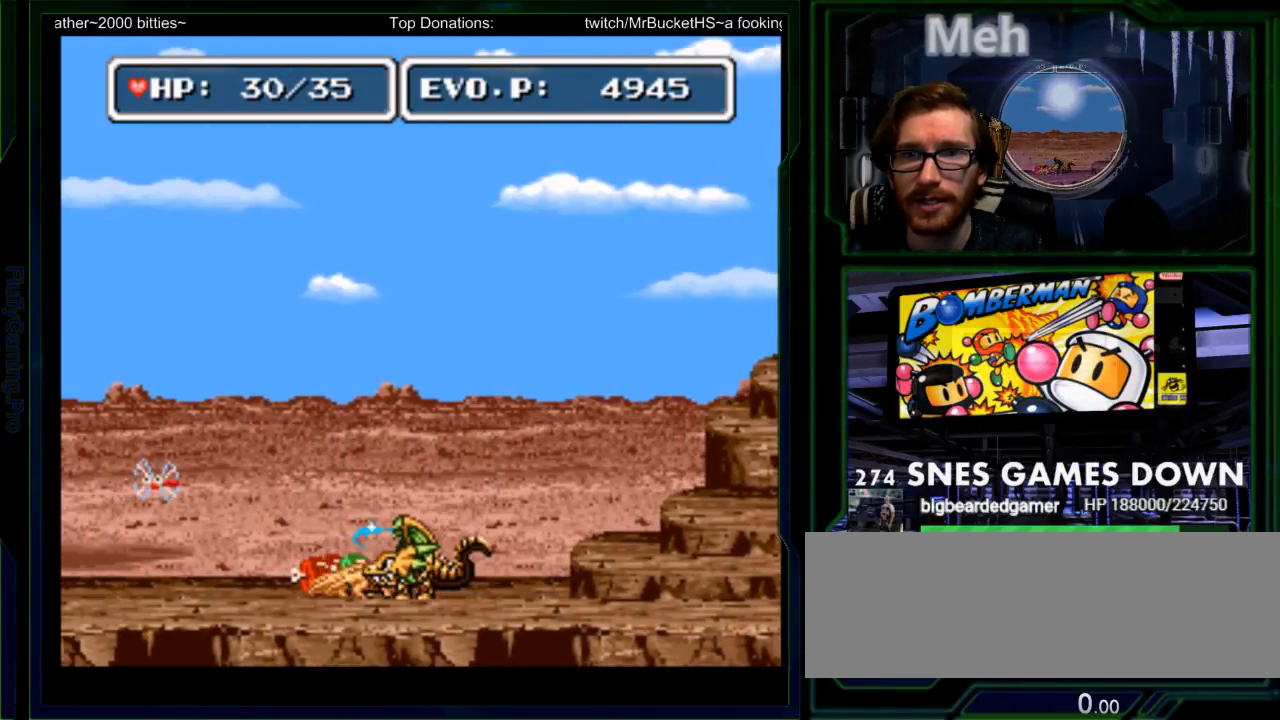
{"buttons": [], "events": [[483, "Y", "up"]]}
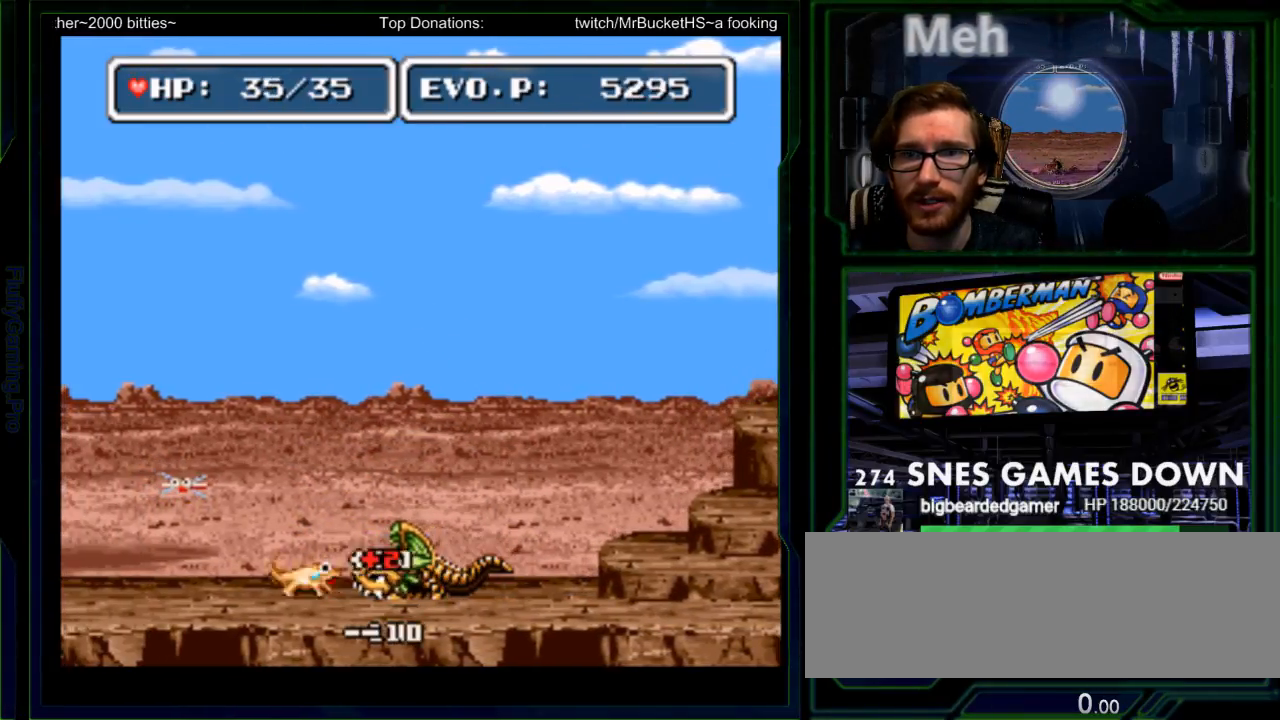
{"buttons": [], "events": []}
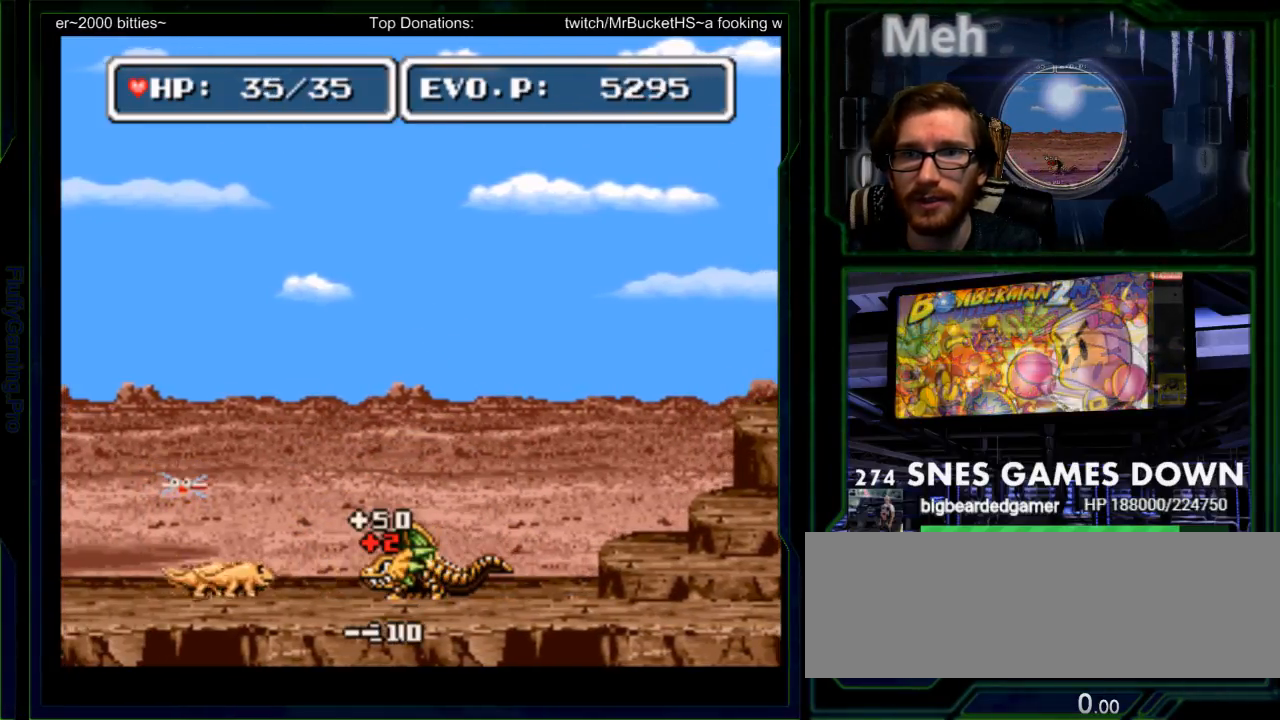
{"buttons": [], "events": [[150, "Y", "down"], [217, "Y", "up"], [317, "Y", "down"], [400, "Y", "up"]]}
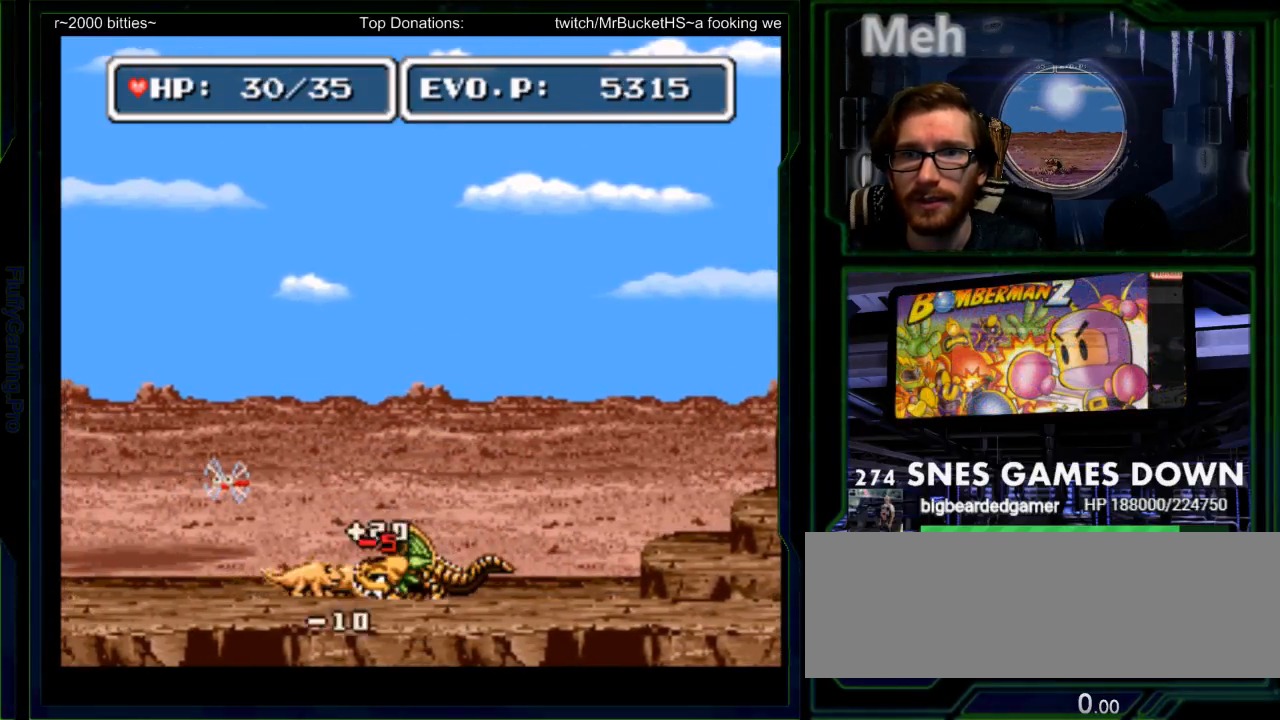
{"buttons": [], "events": []}
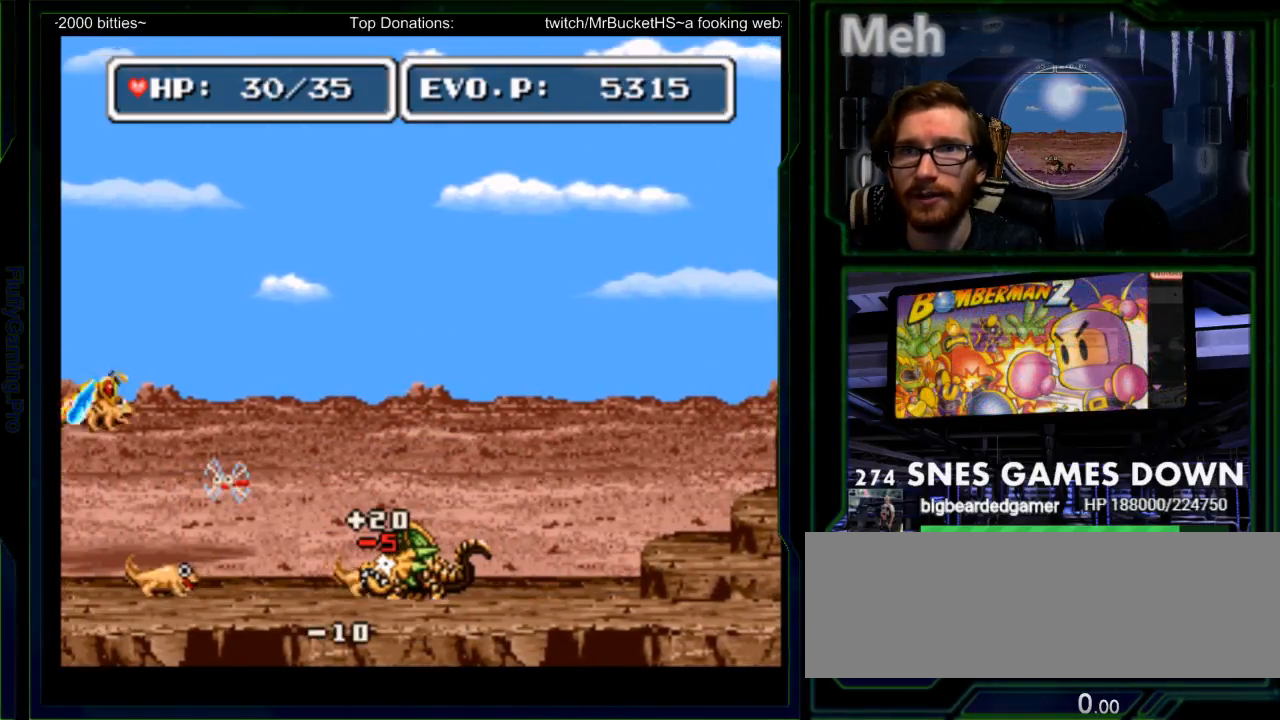
{"buttons": ["B"]}